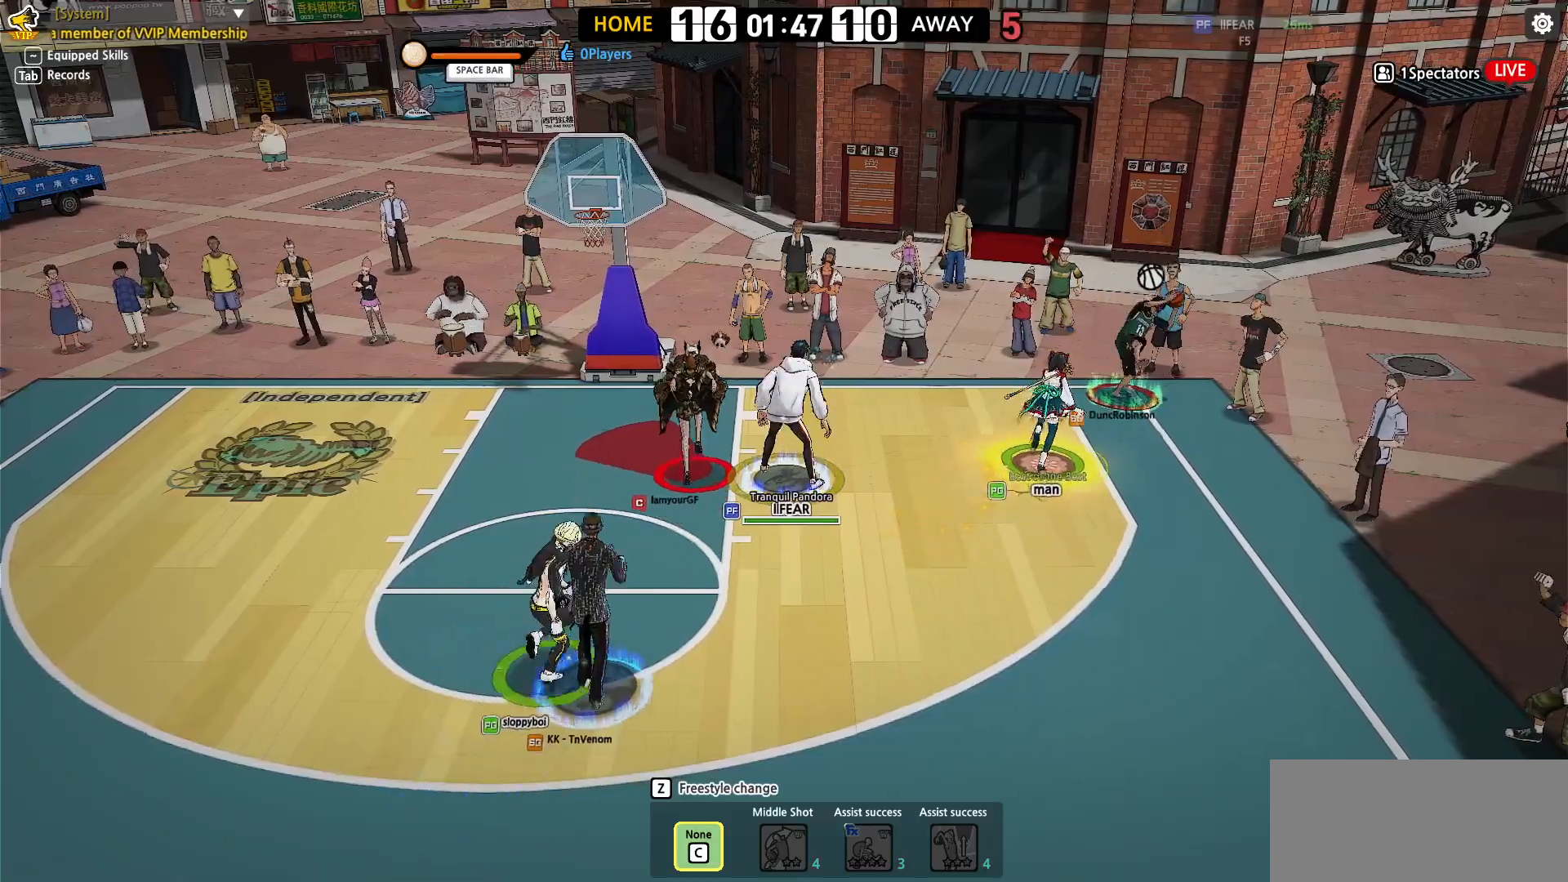
Gameplay with keyboard; each line is a JSON object with the keys held at the frame after it. "events" lists presses ("down") and releases ("up") of "a", "d", "down", "e", "f", "left", "q", "r", "right", "s", "shift", "up", "v" and "w" between this image and that frame as [ms after this image, input, new state], when the widget could be followed in between. No other keys are recorded. Mouse input is not recorded.
{"keys": ["left", "up"], "events": [[250, "up", "down"], [350, "left", "down"]]}
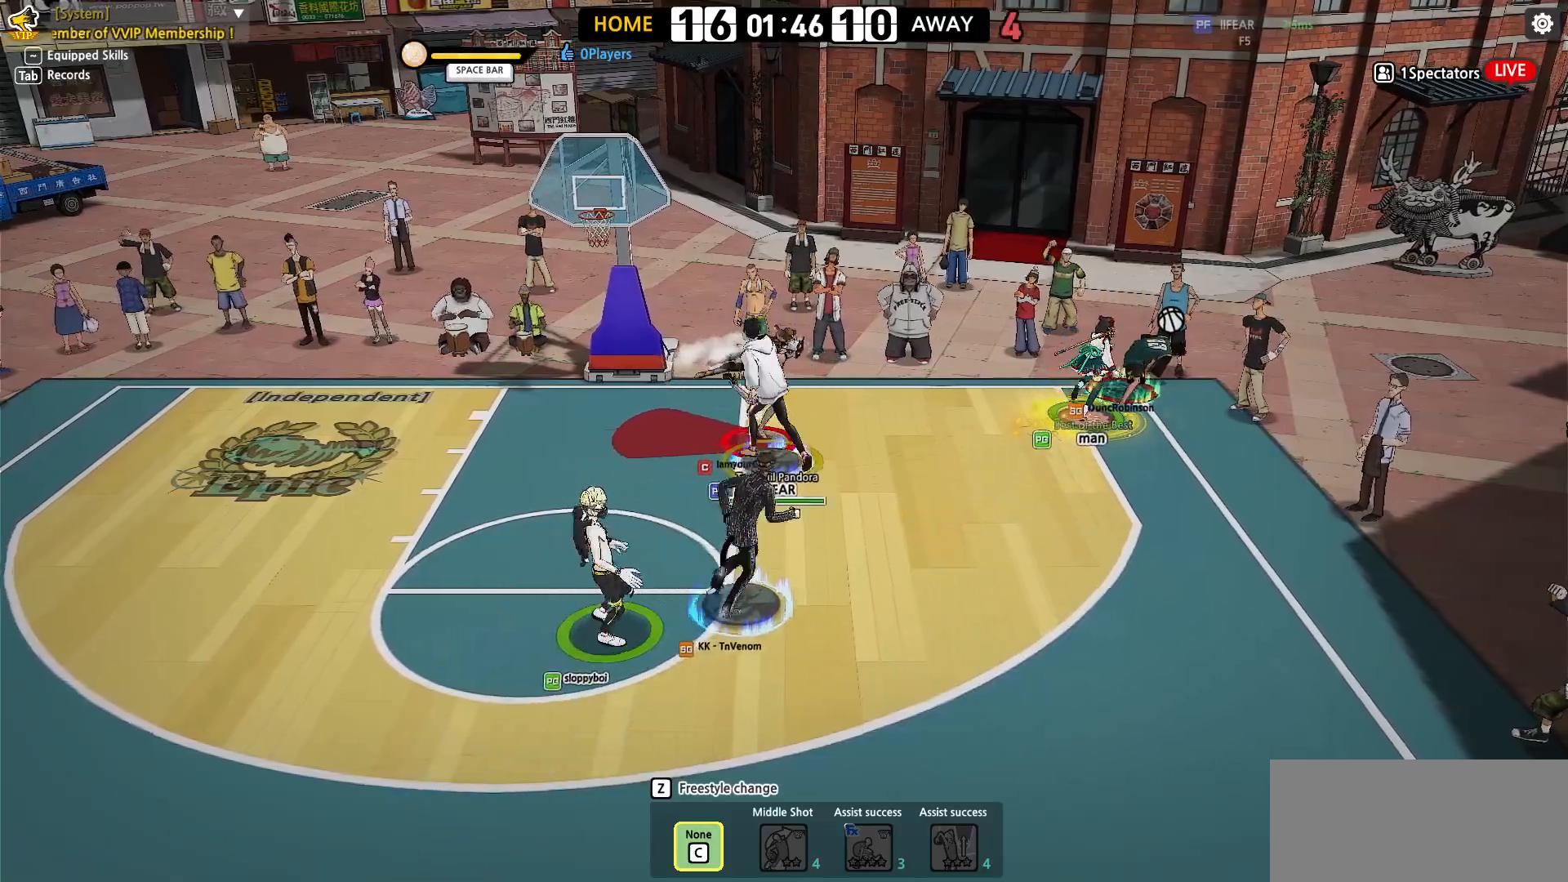
{"keys": [], "events": [[317, "left", "up"], [467, "up", "up"]]}
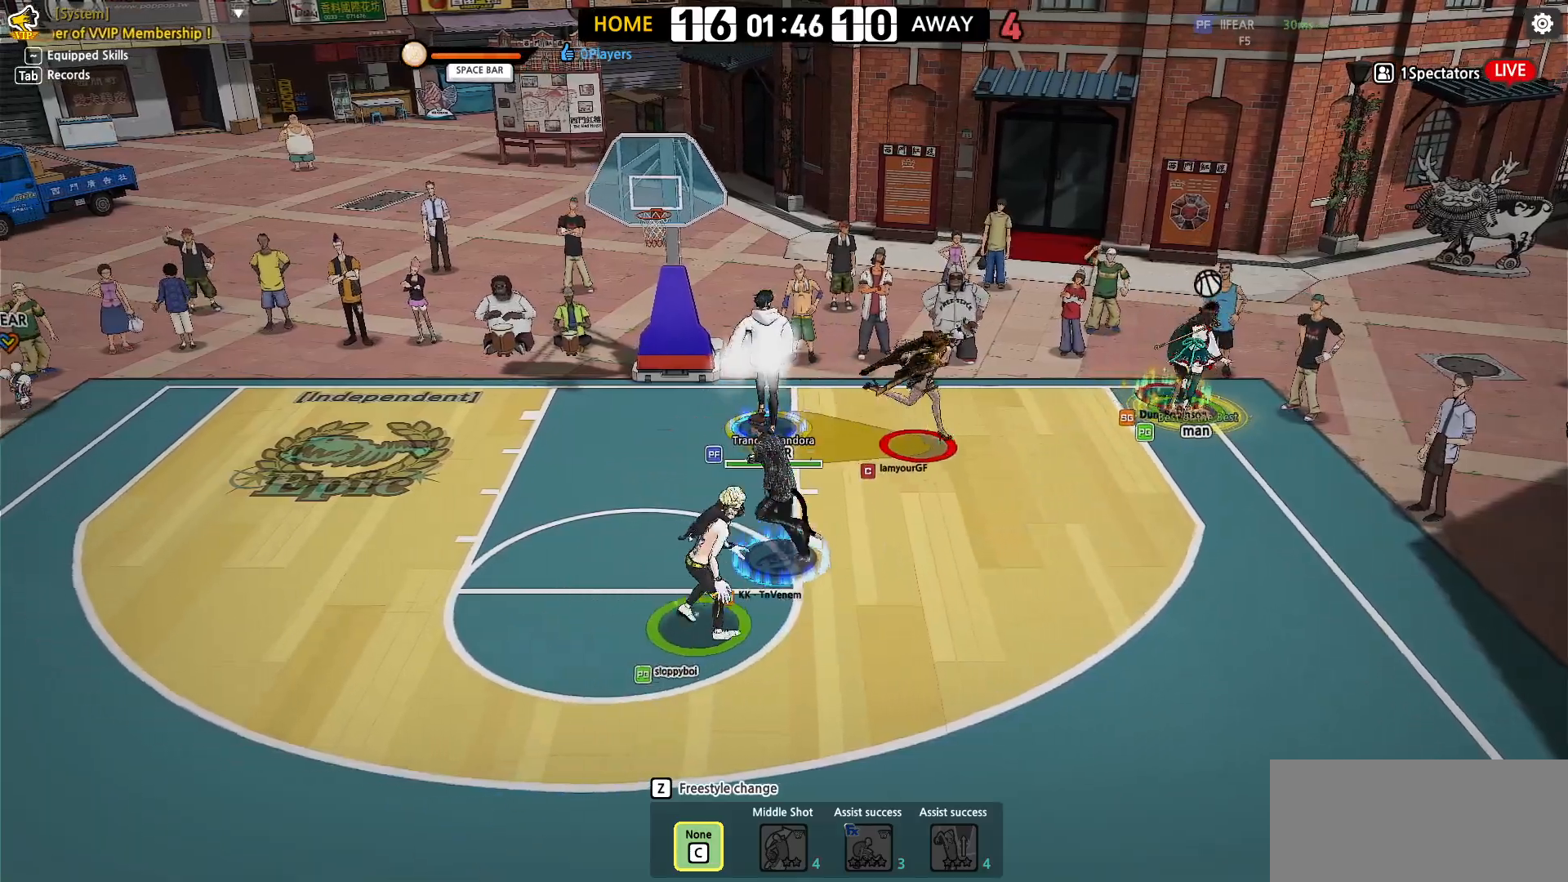
{"keys": [], "events": []}
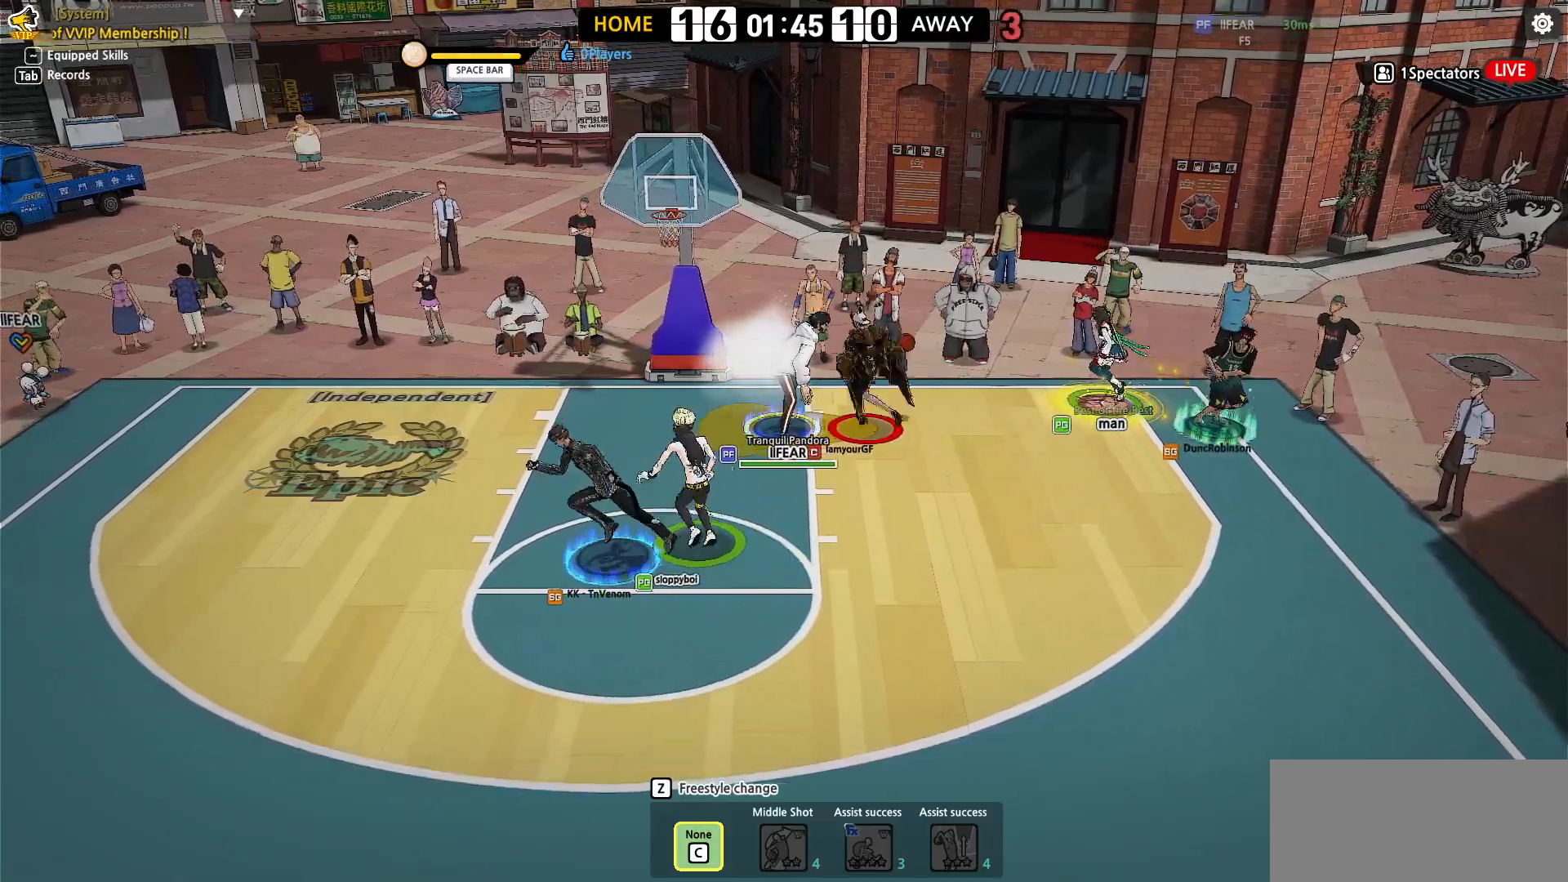
{"keys": [], "events": [[183, "left", "down"], [233, "up", "down"], [367, "left", "up"], [383, "up", "up"]]}
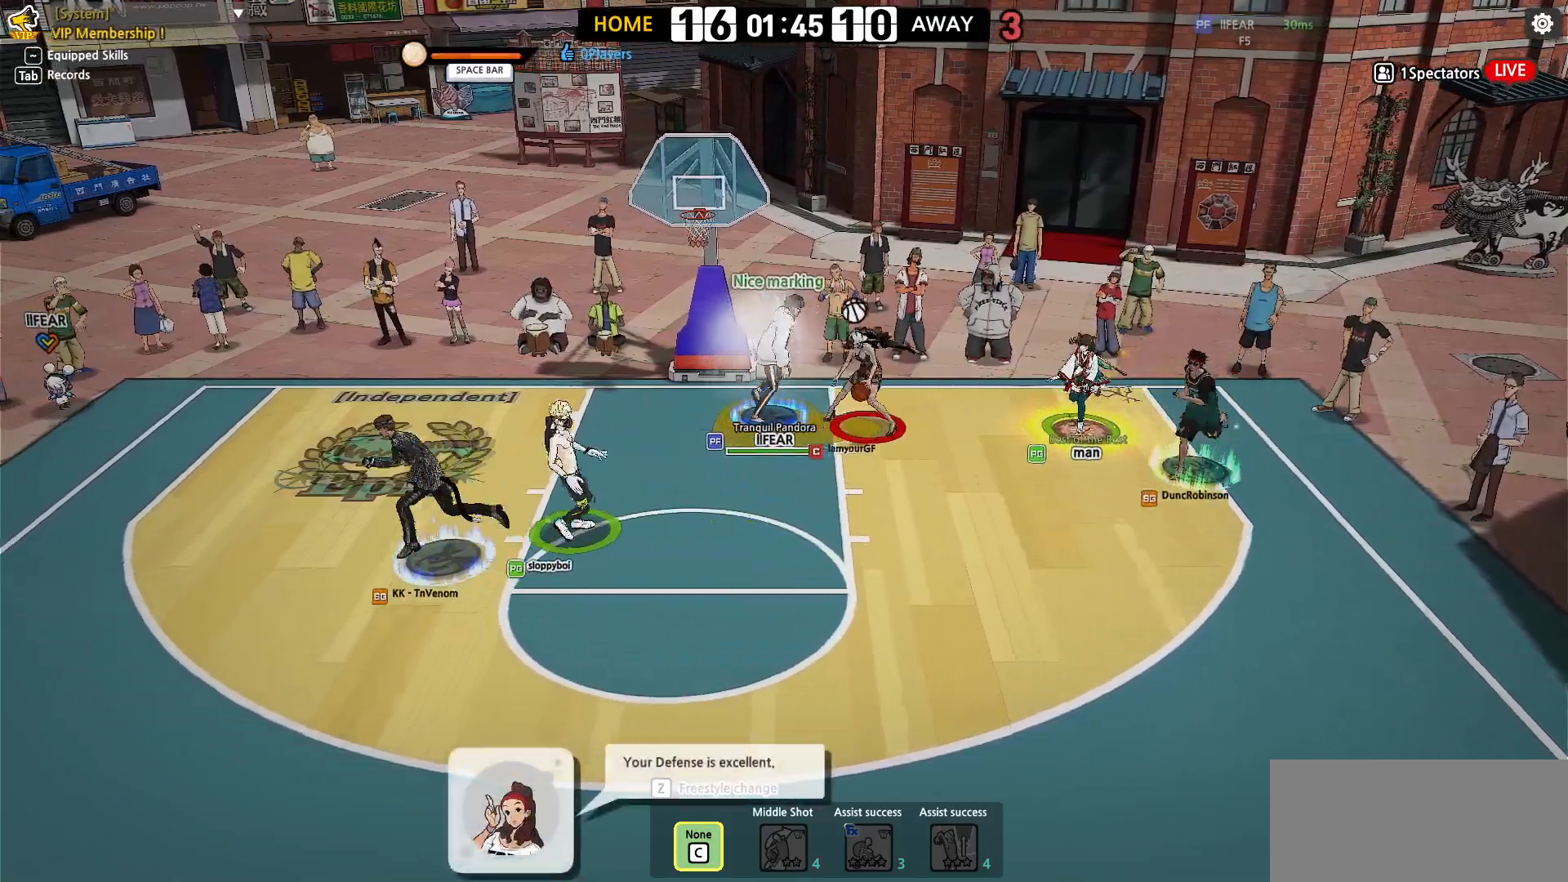
{"keys": [], "events": []}
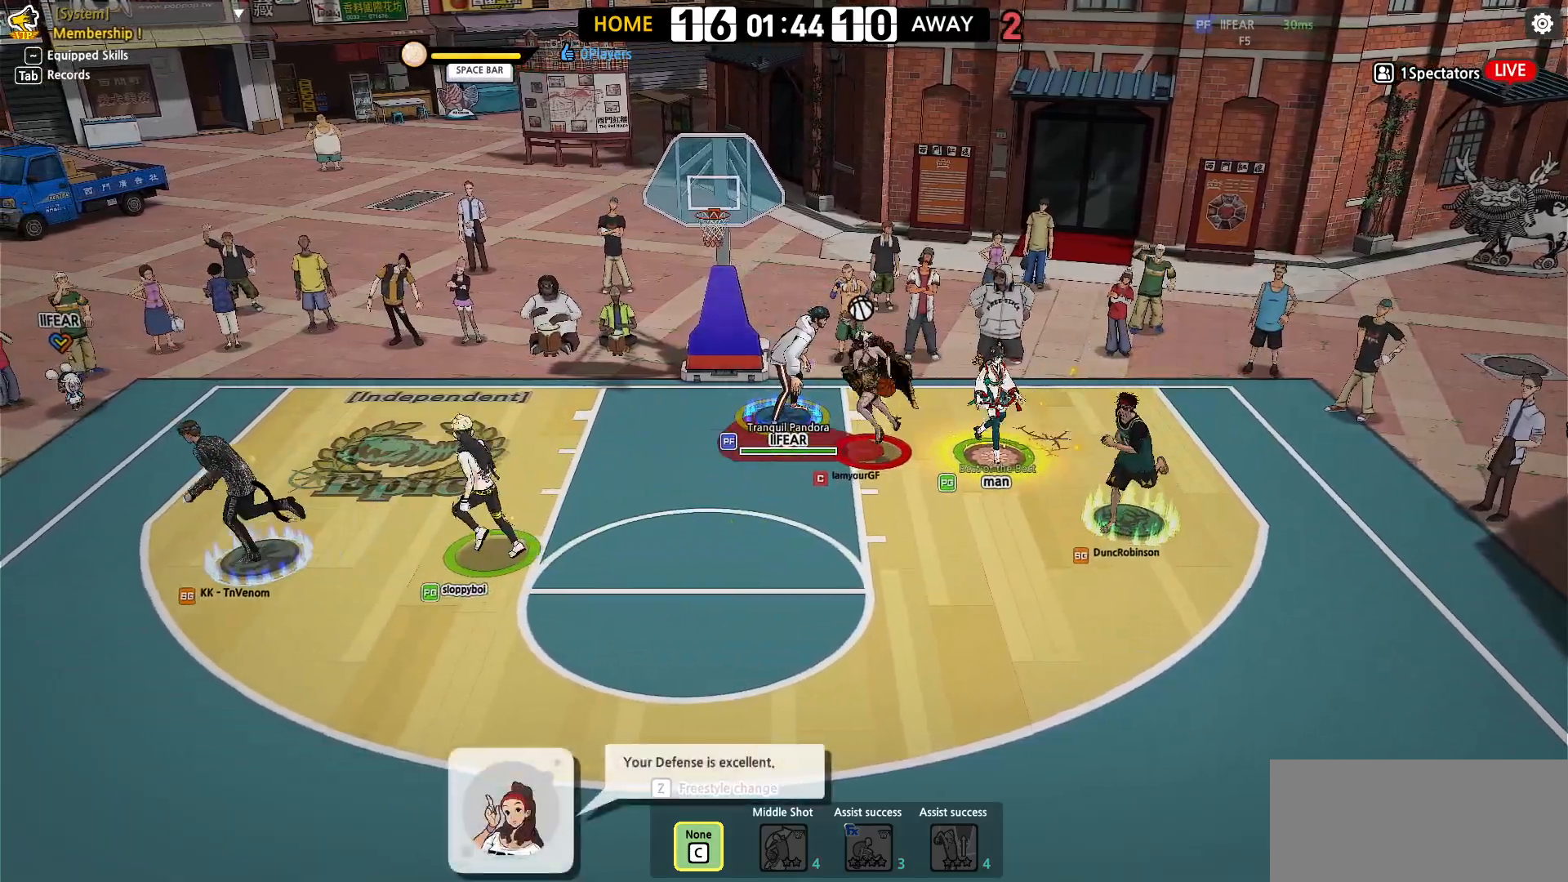
{"keys": [], "events": [[33, "down", "down"], [167, "down", "up"], [250, "left", "down"], [283, "down", "down"], [367, "down", "up"], [383, "left", "up"]]}
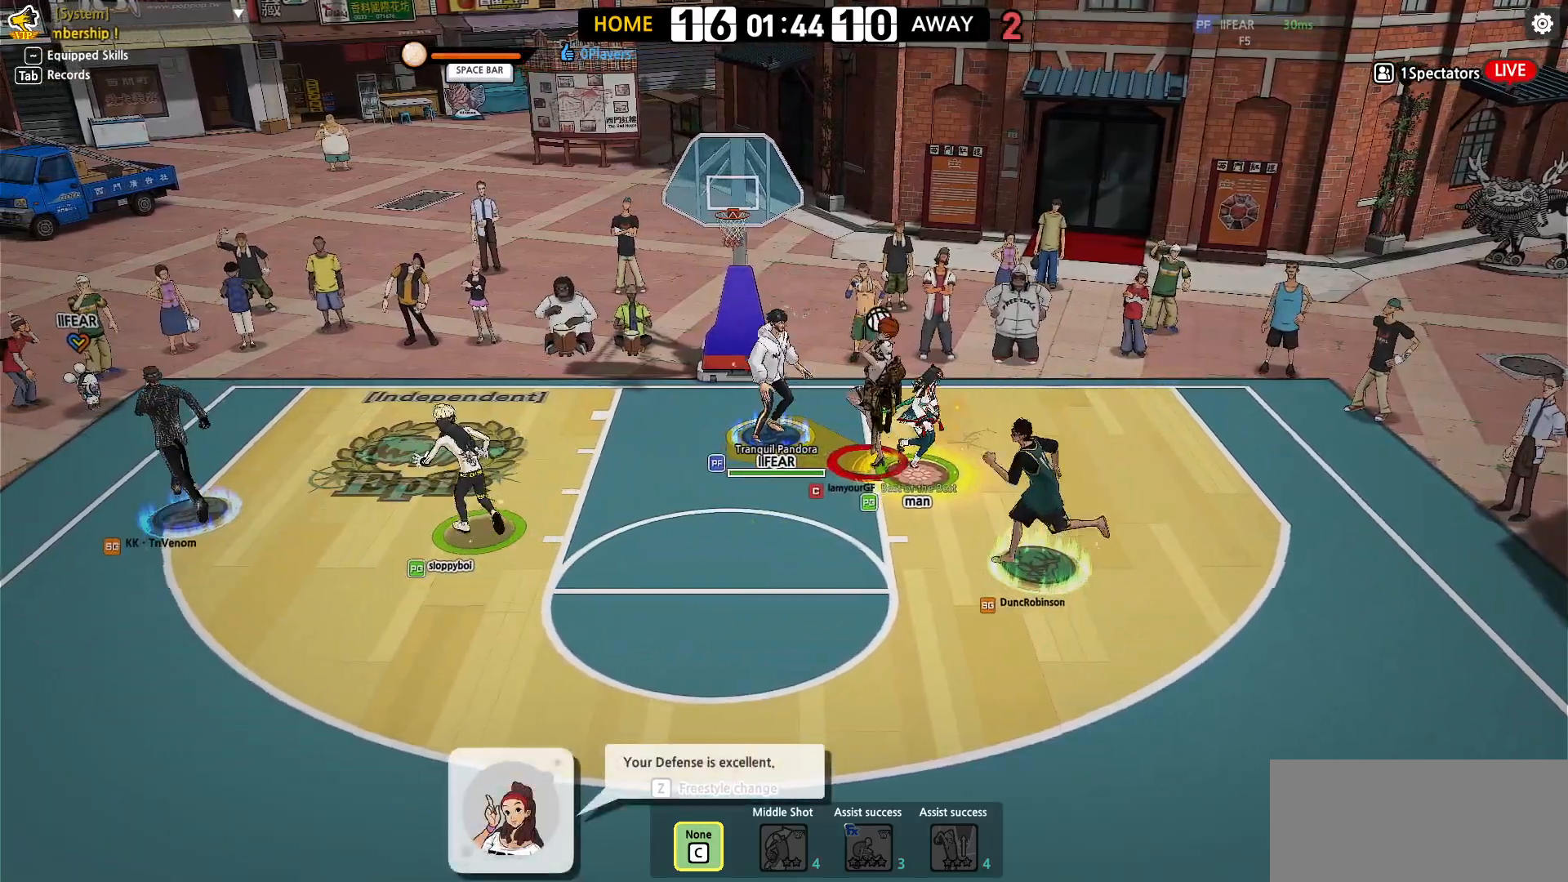
{"keys": [], "events": [[33, "right", "down"], [100, "down", "down"], [183, "d", "down"], [200, "down", "up"], [200, "right", "up"], [250, "d", "up"]]}
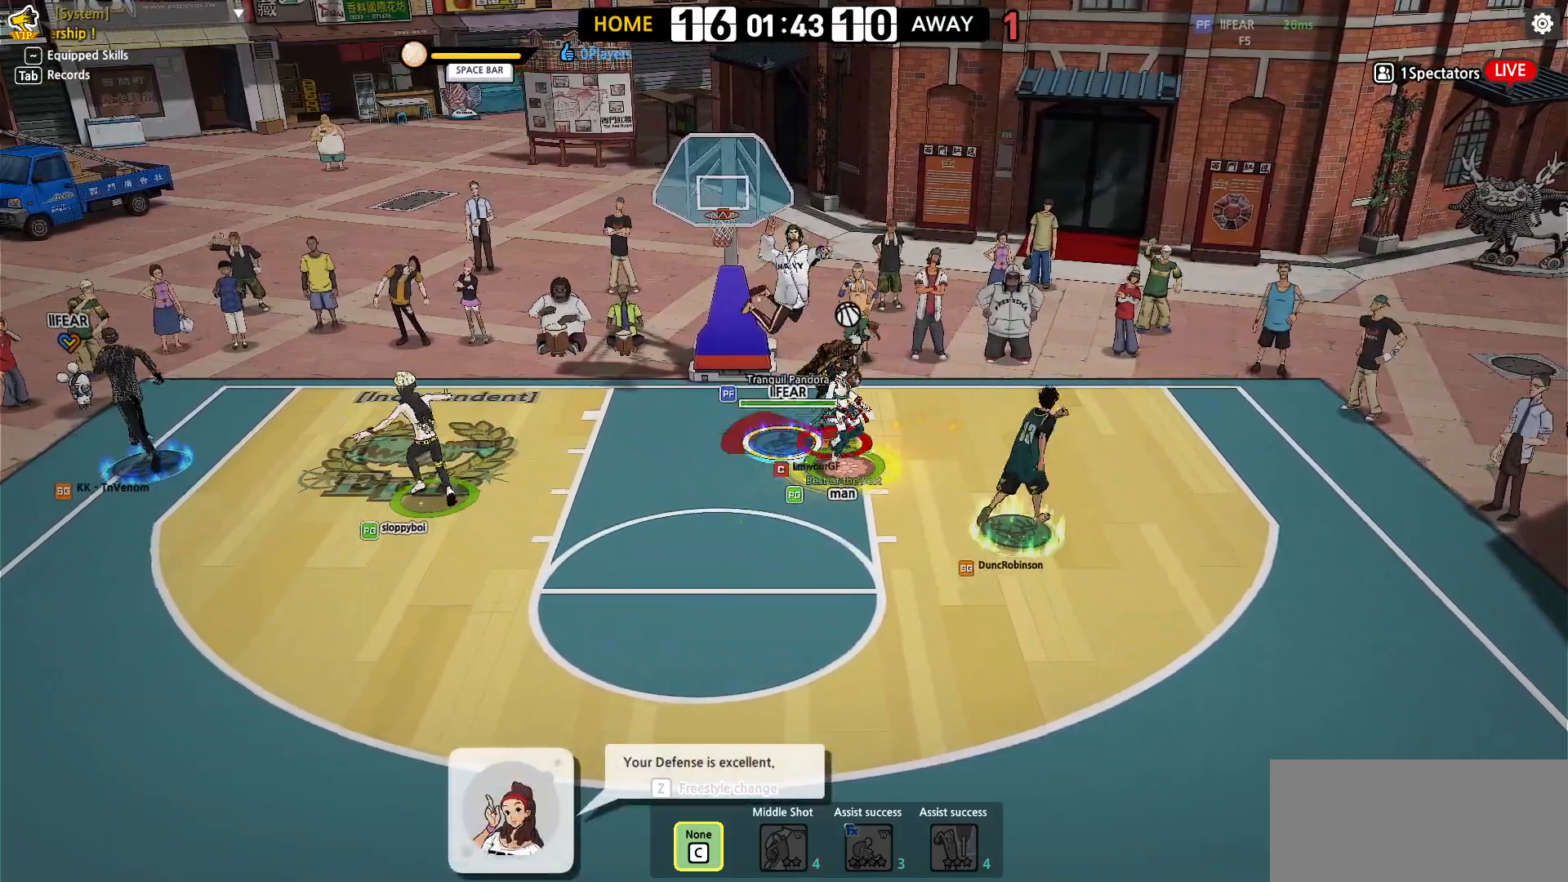
{"keys": [], "events": []}
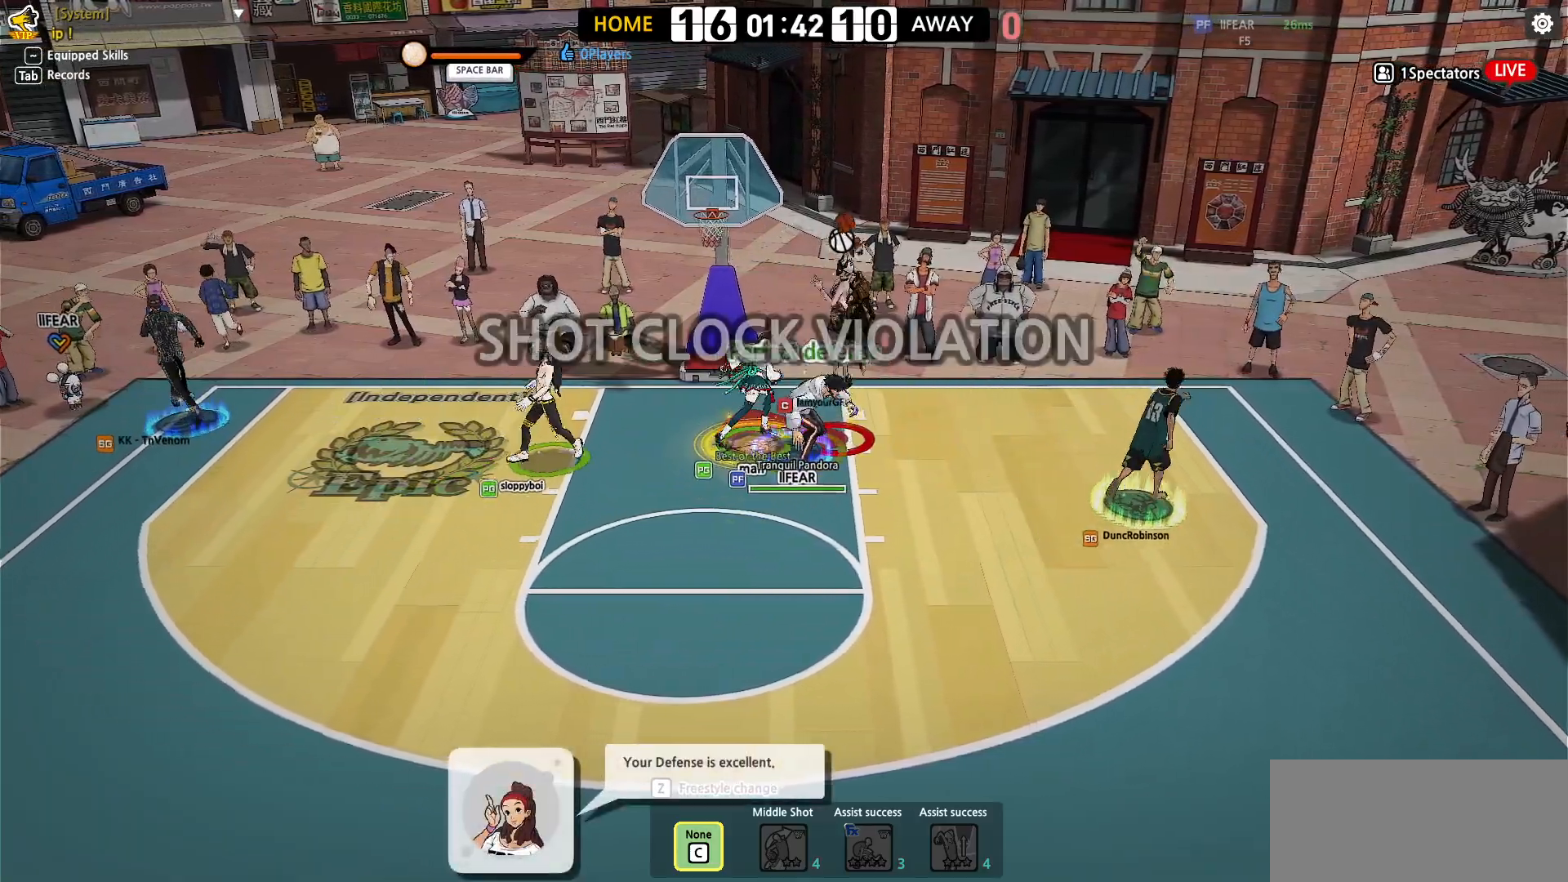
{"keys": [], "events": []}
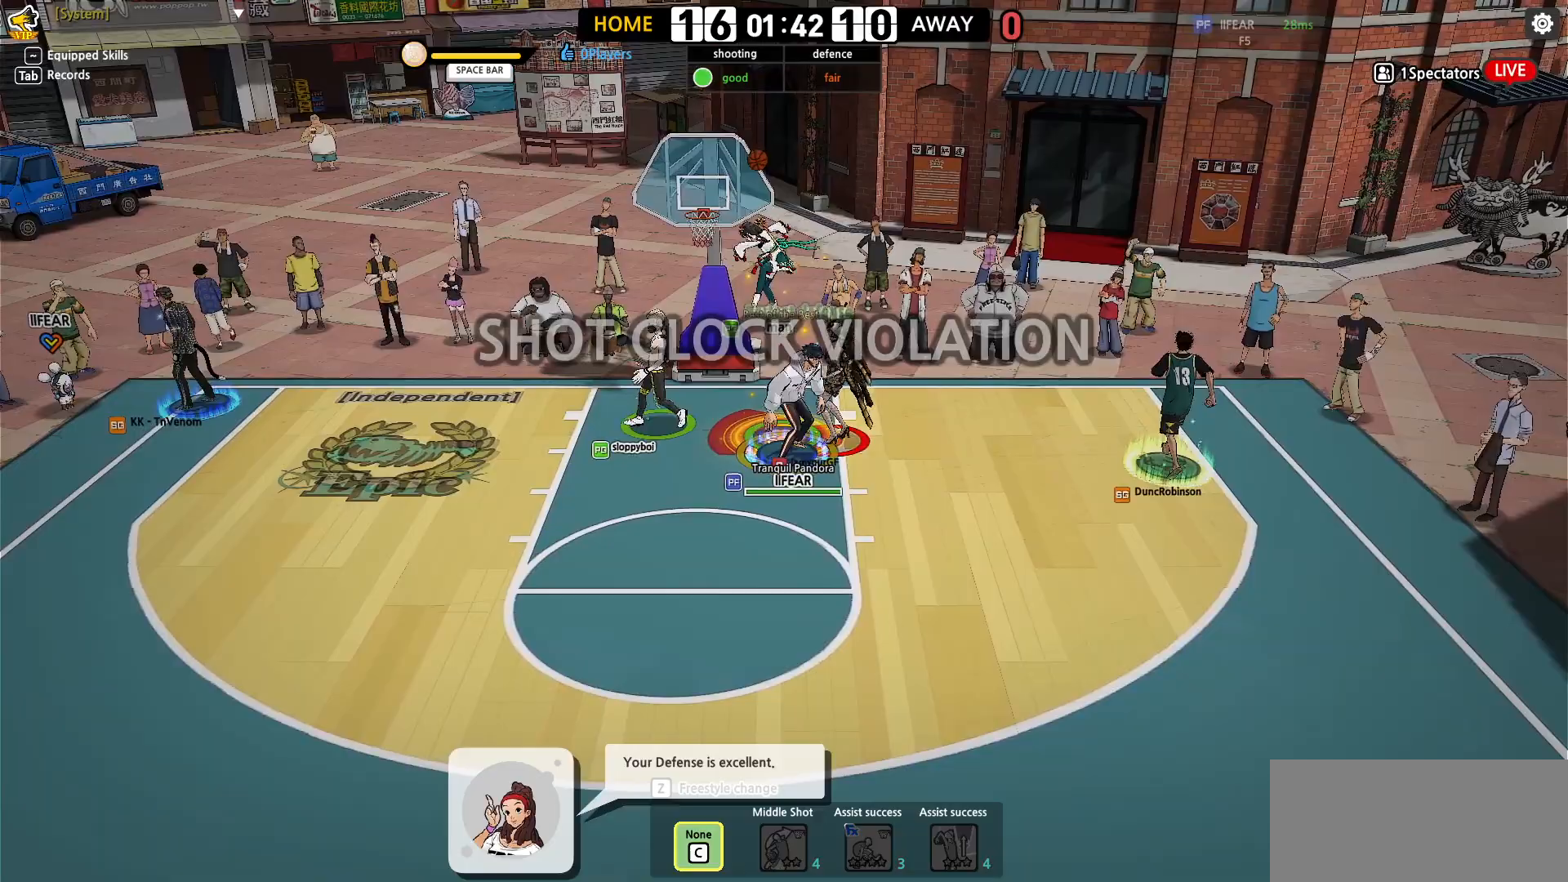
{"keys": [], "events": []}
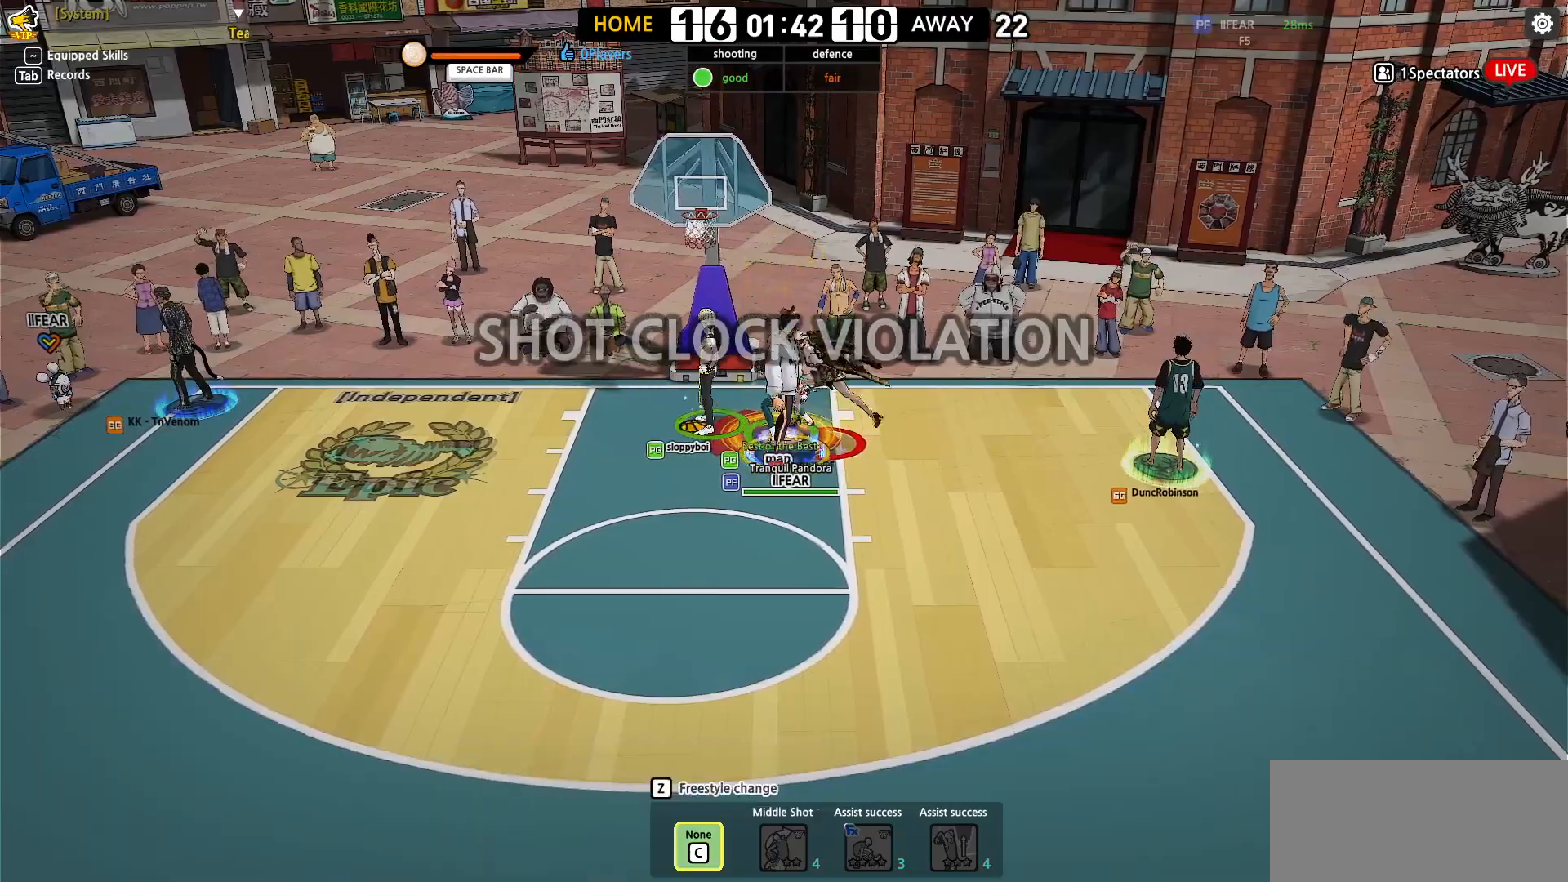
{"keys": [], "events": []}
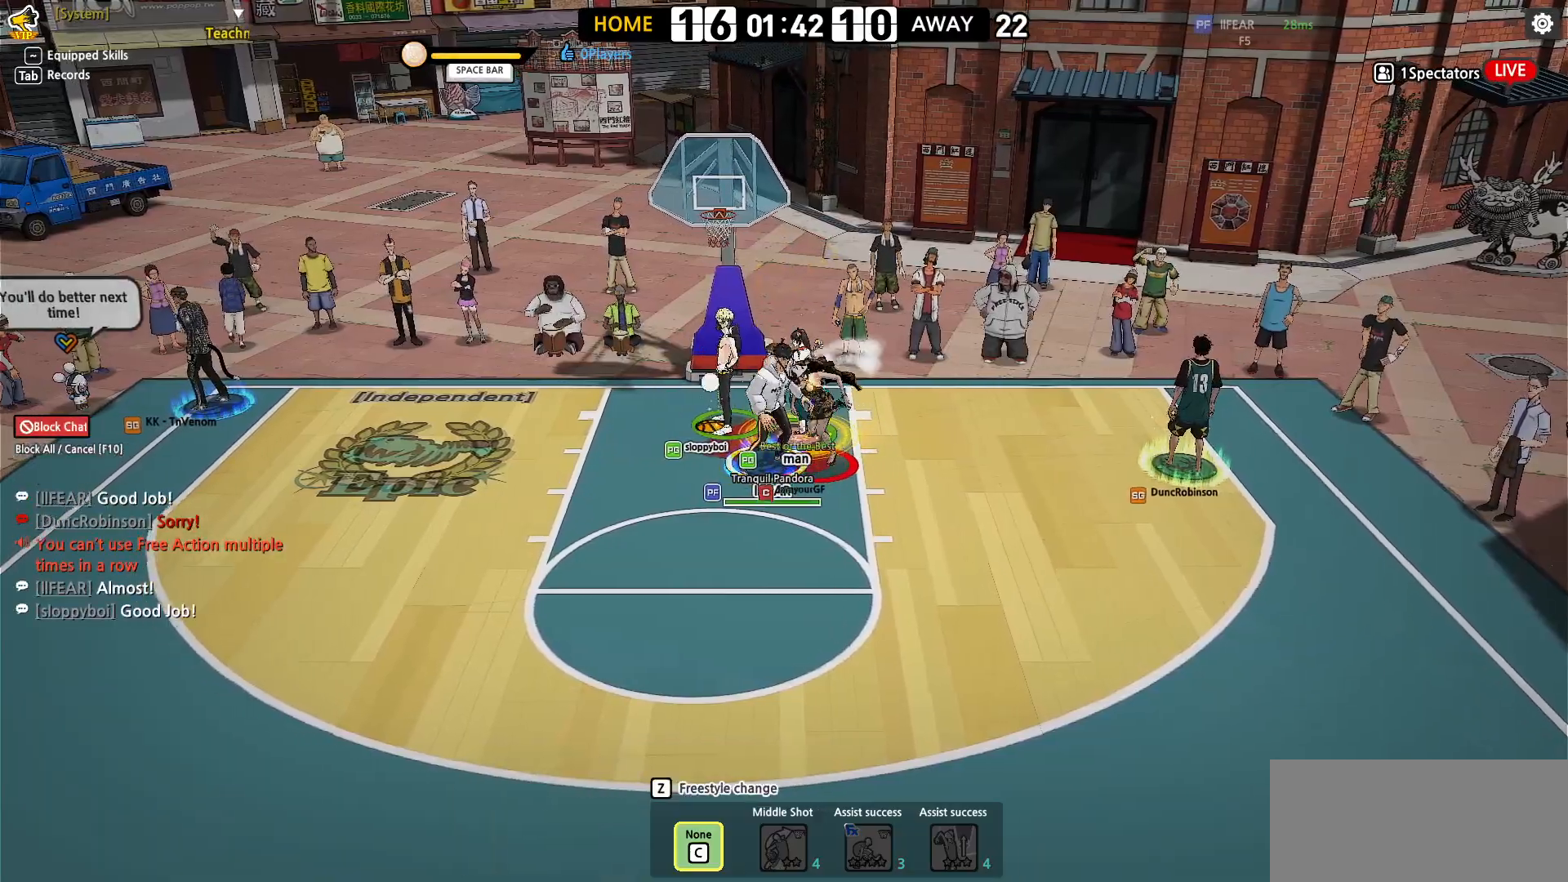
{"keys": [], "events": []}
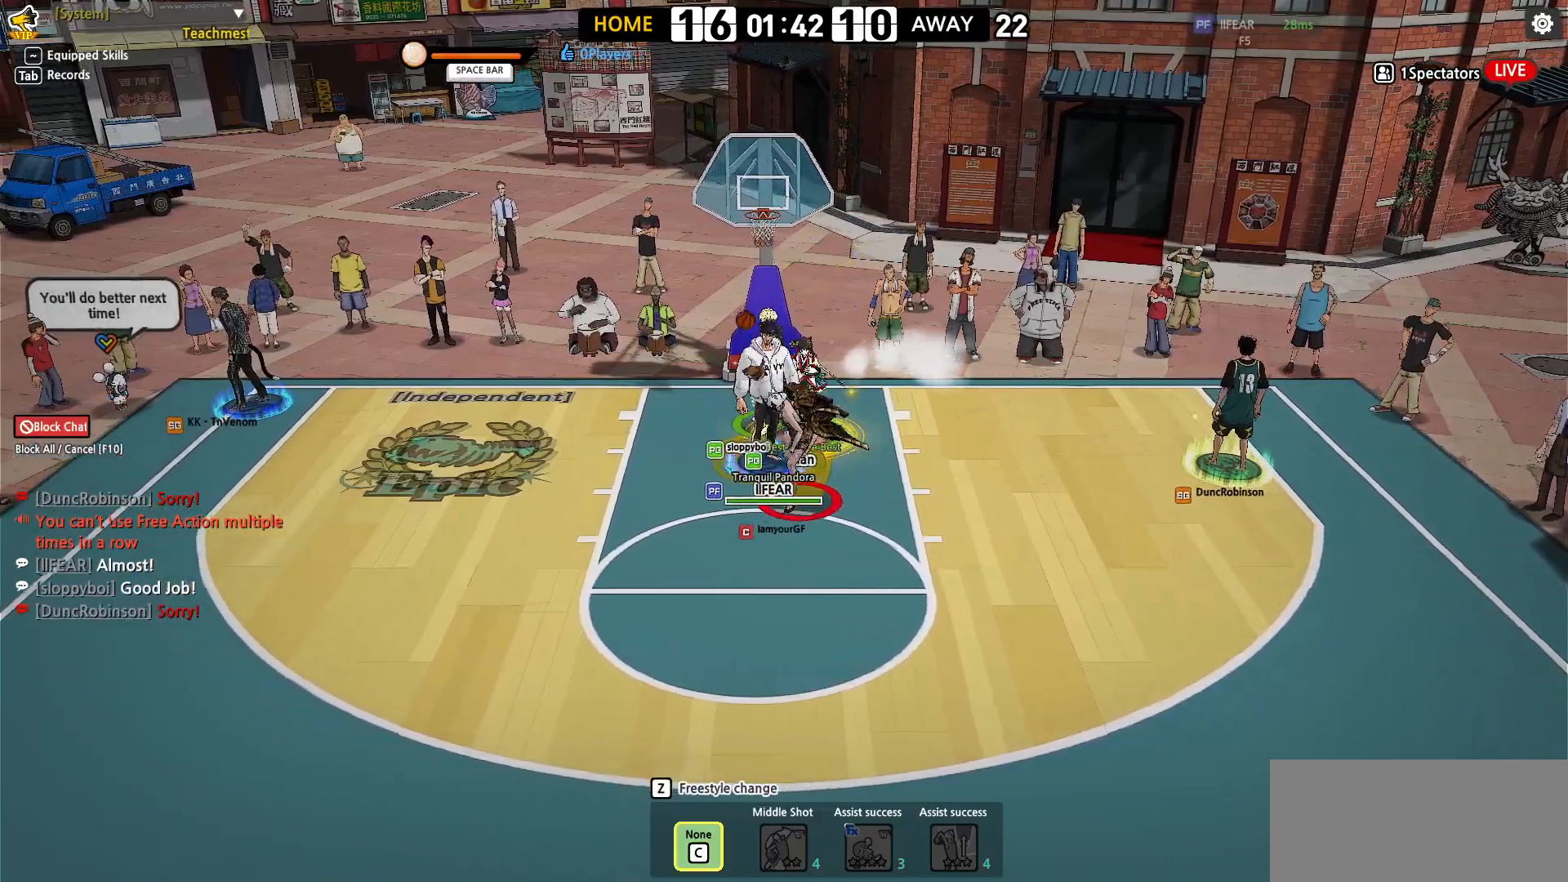
{"keys": [], "events": []}
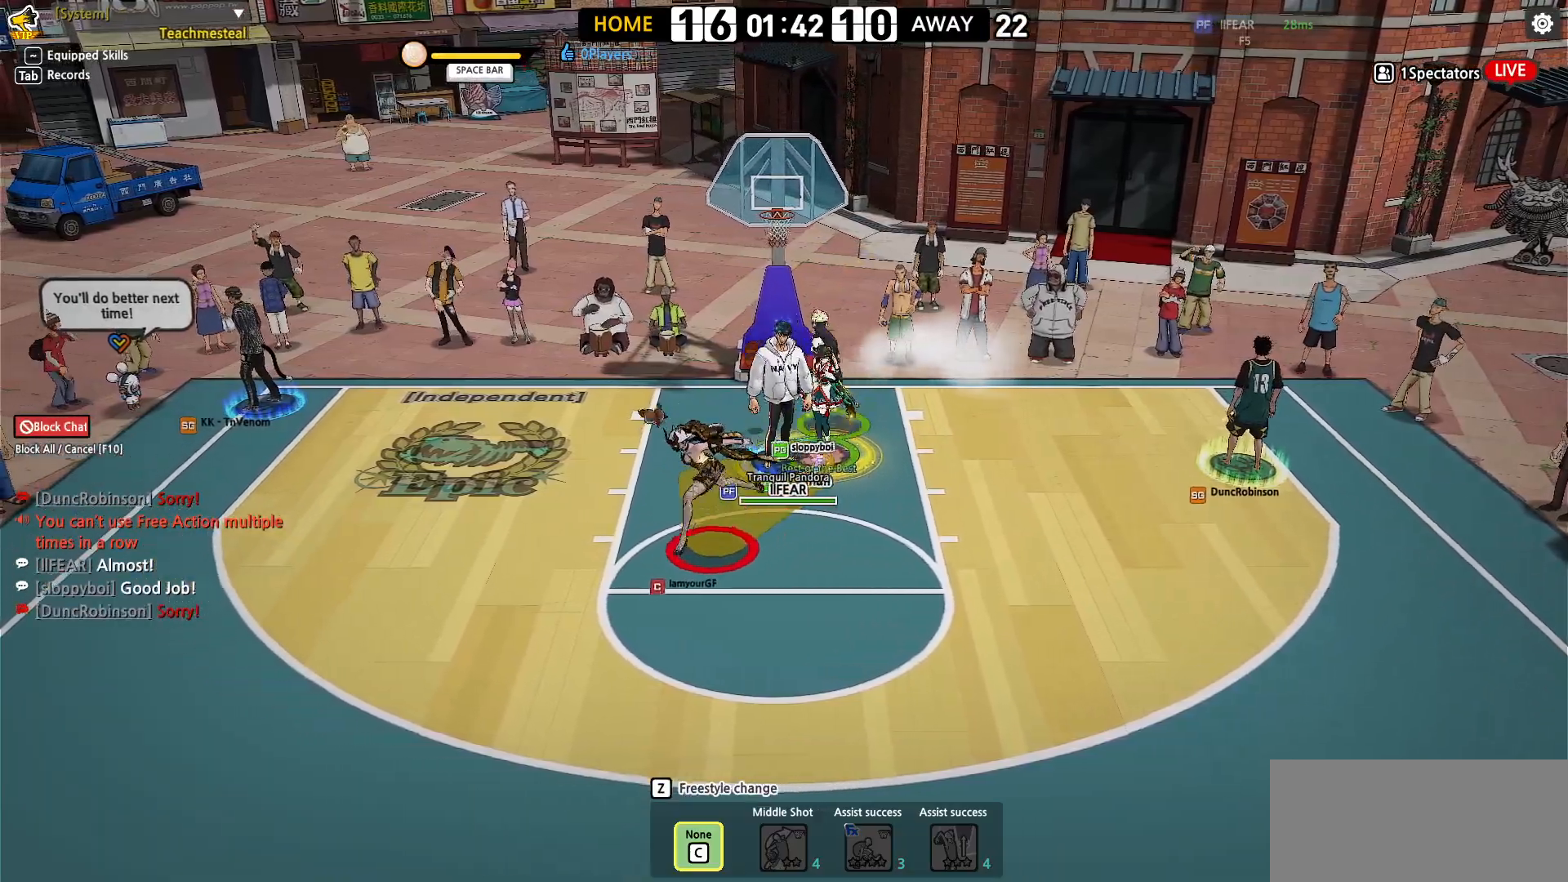
{"keys": [], "events": [[17, "shift", "down"], [300, "shift", "up"]]}
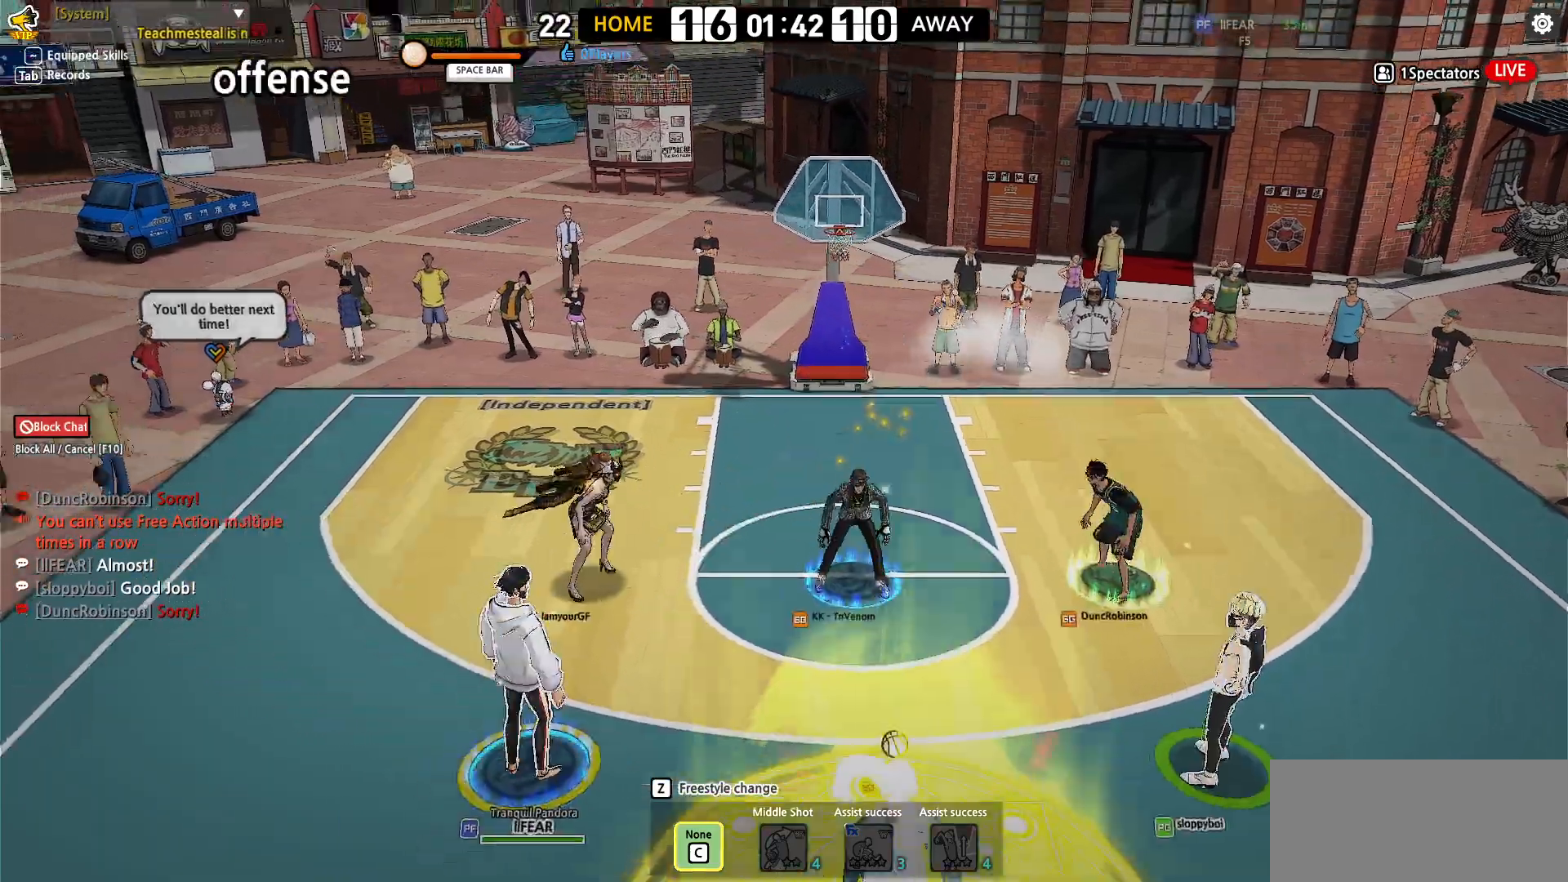
{"keys": ["right"], "events": [[283, "up", "down"], [417, "right", "down"], [450, "up", "up"]]}
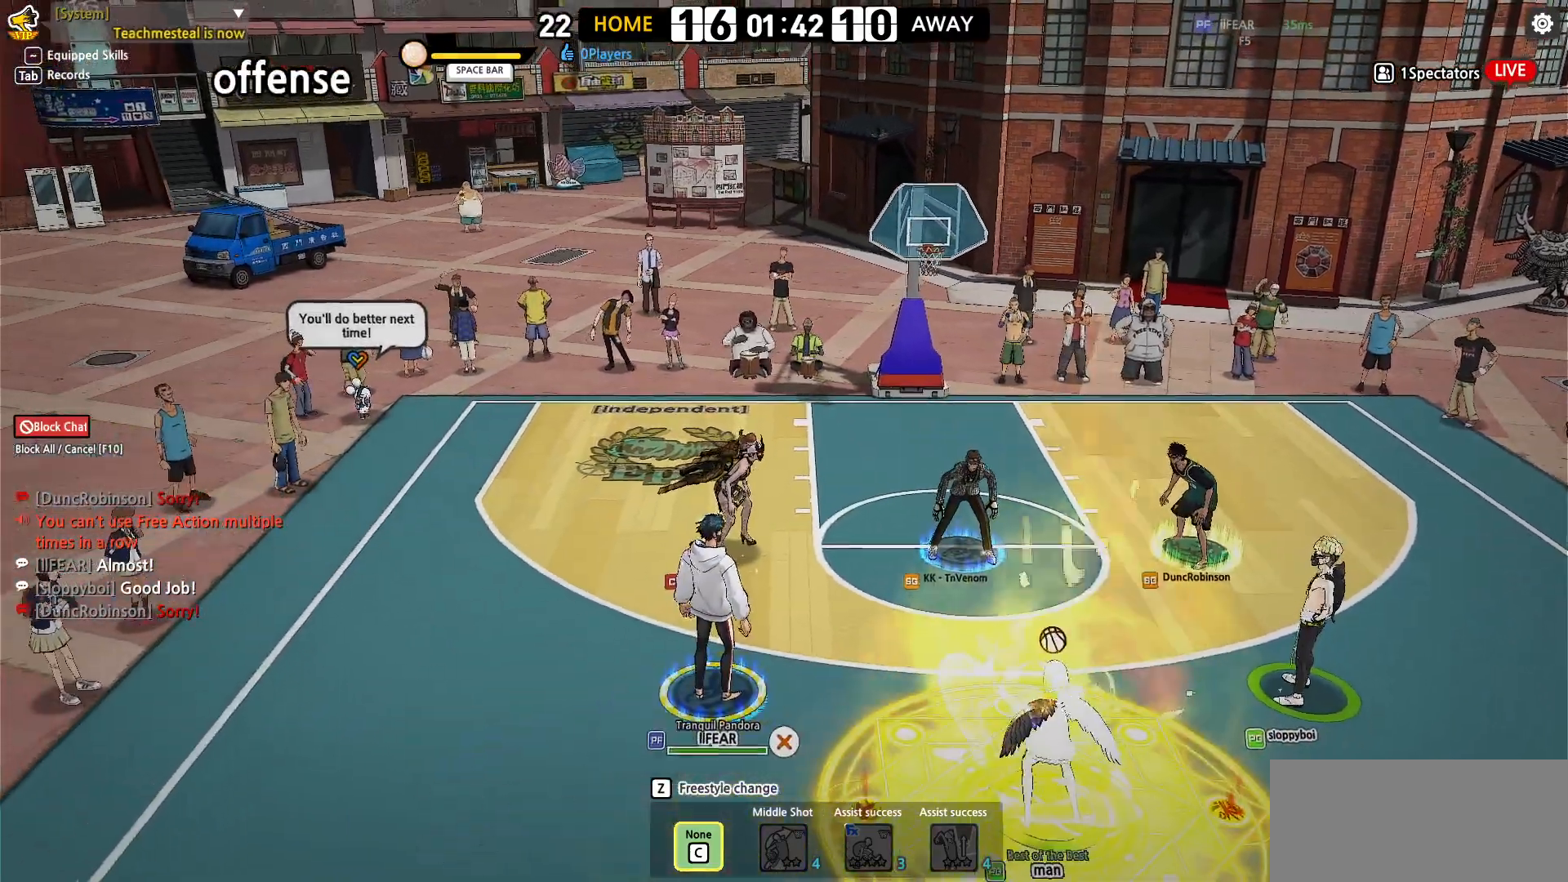
{"keys": ["right"], "events": [[100, "up", "down"], [200, "up", "up"], [300, "up", "down"], [433, "up", "up"]]}
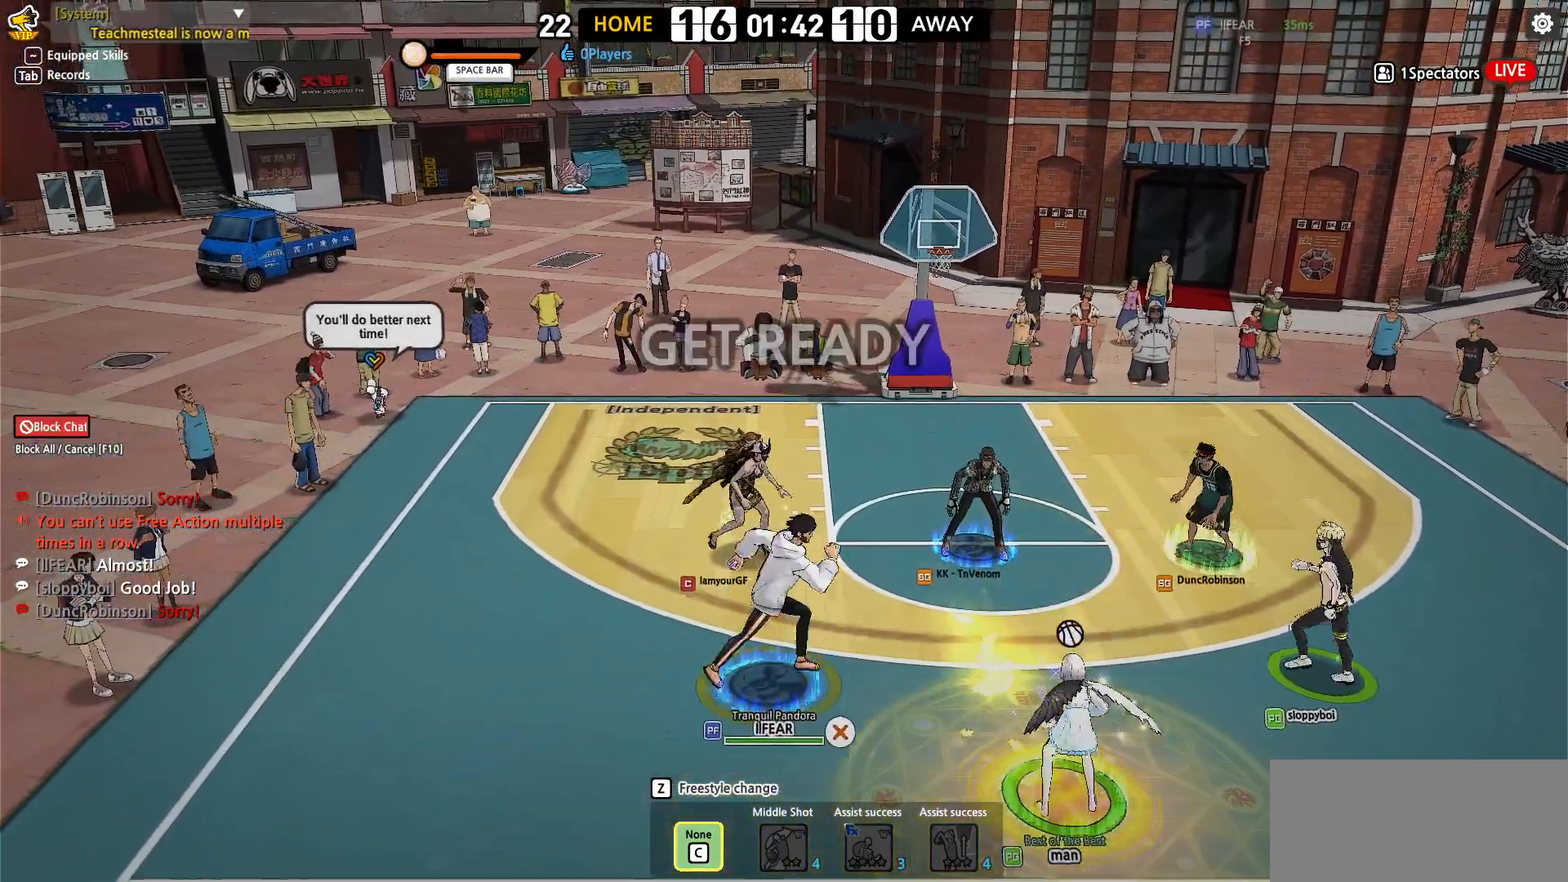
{"keys": ["right", "up"], "events": [[400, "up", "down"]]}
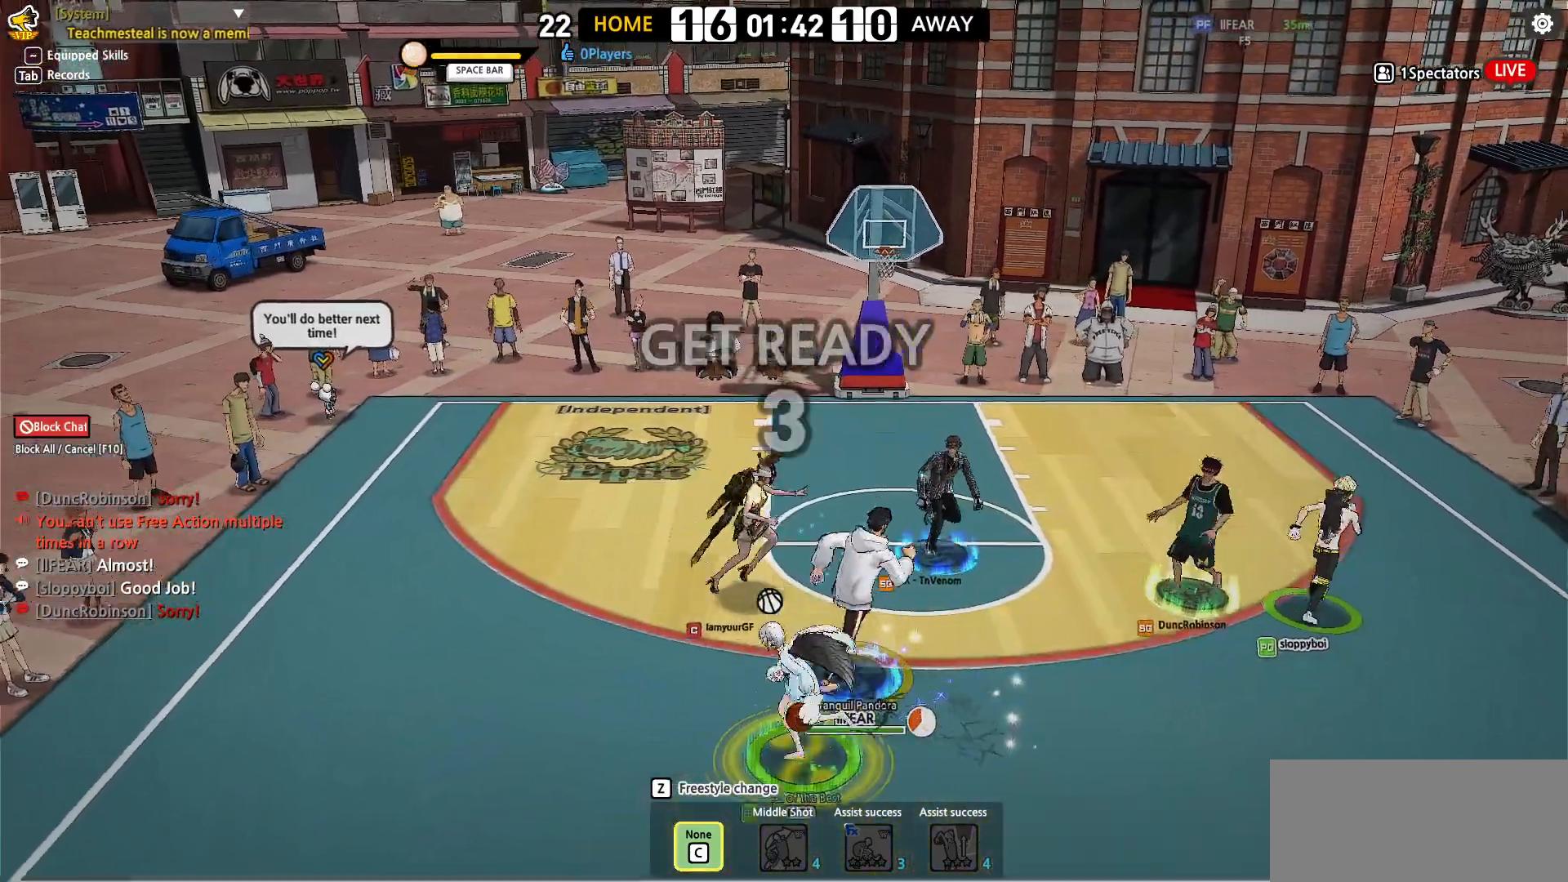
{"keys": ["right", "up"], "events": []}
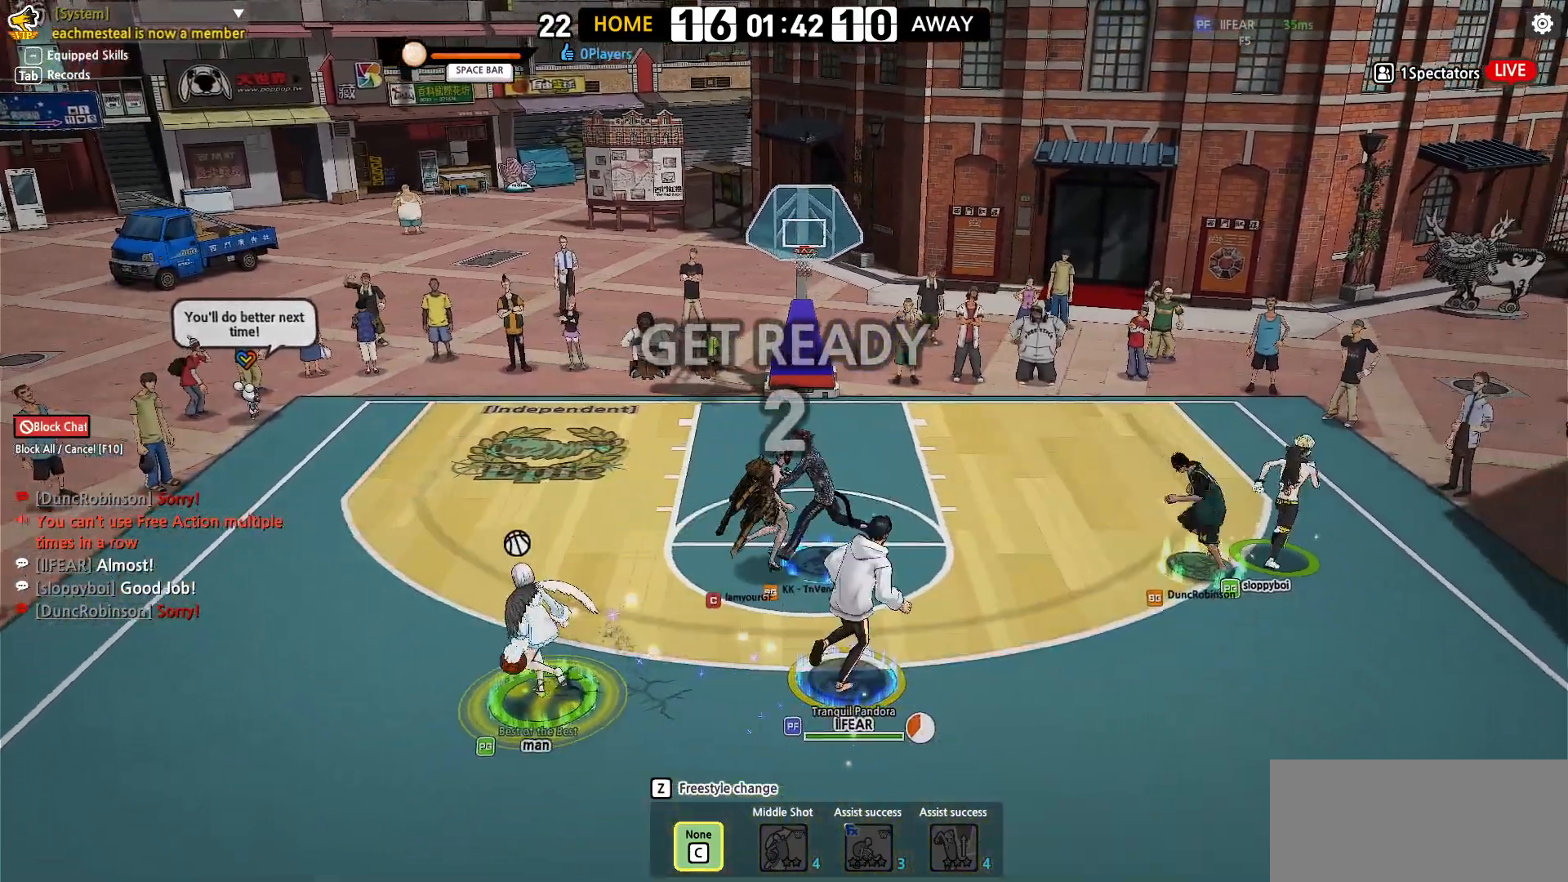
{"keys": ["left", "up"], "events": [[150, "left", "down"], [150, "right", "up"]]}
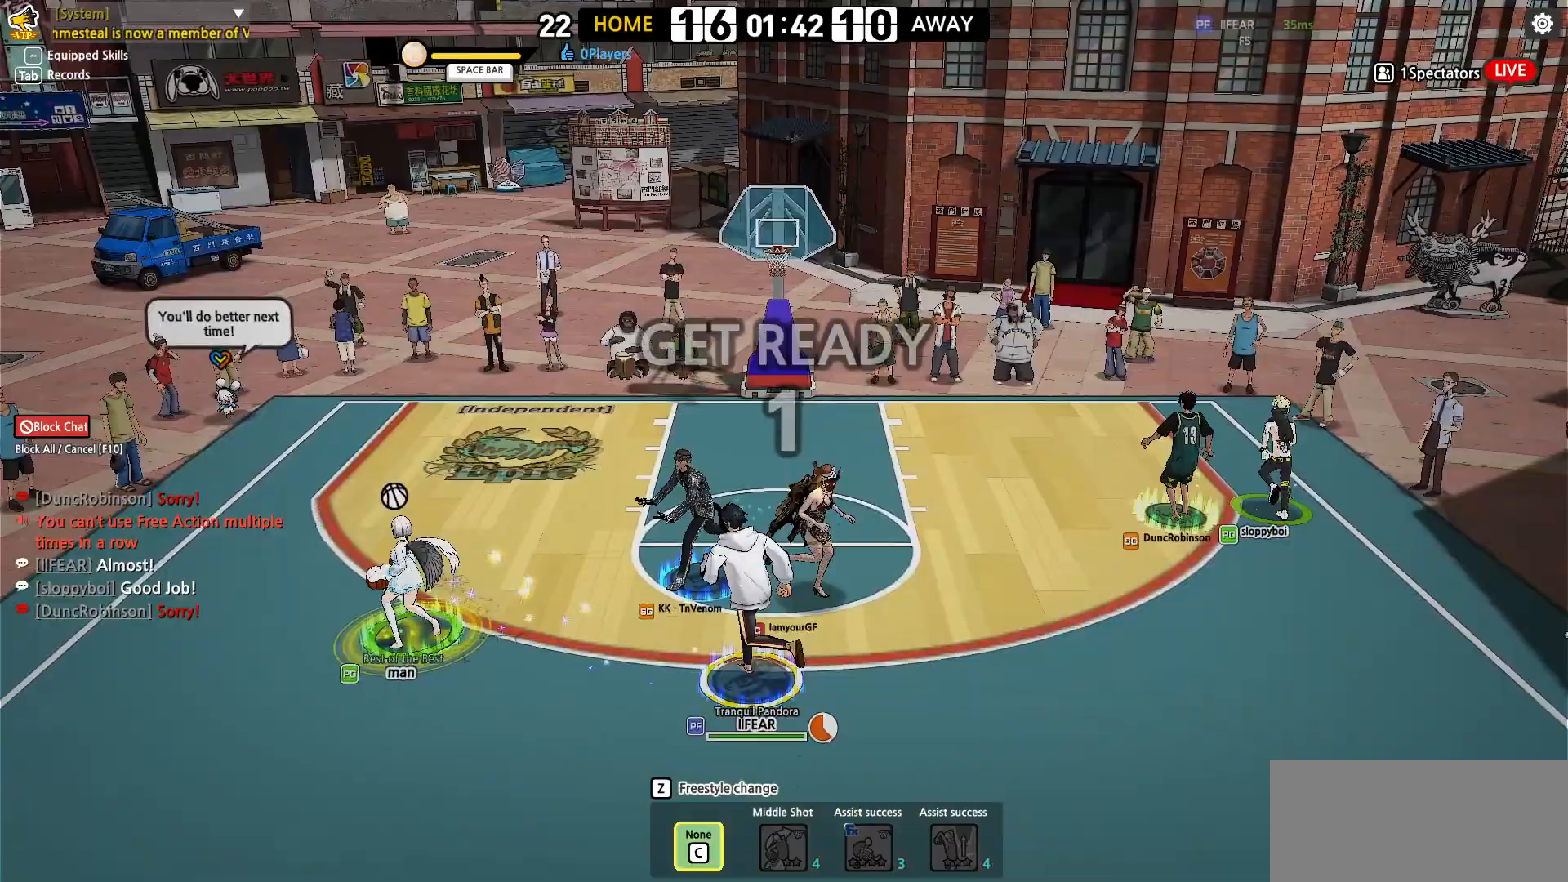
{"keys": ["up"], "events": [[333, "left", "up"]]}
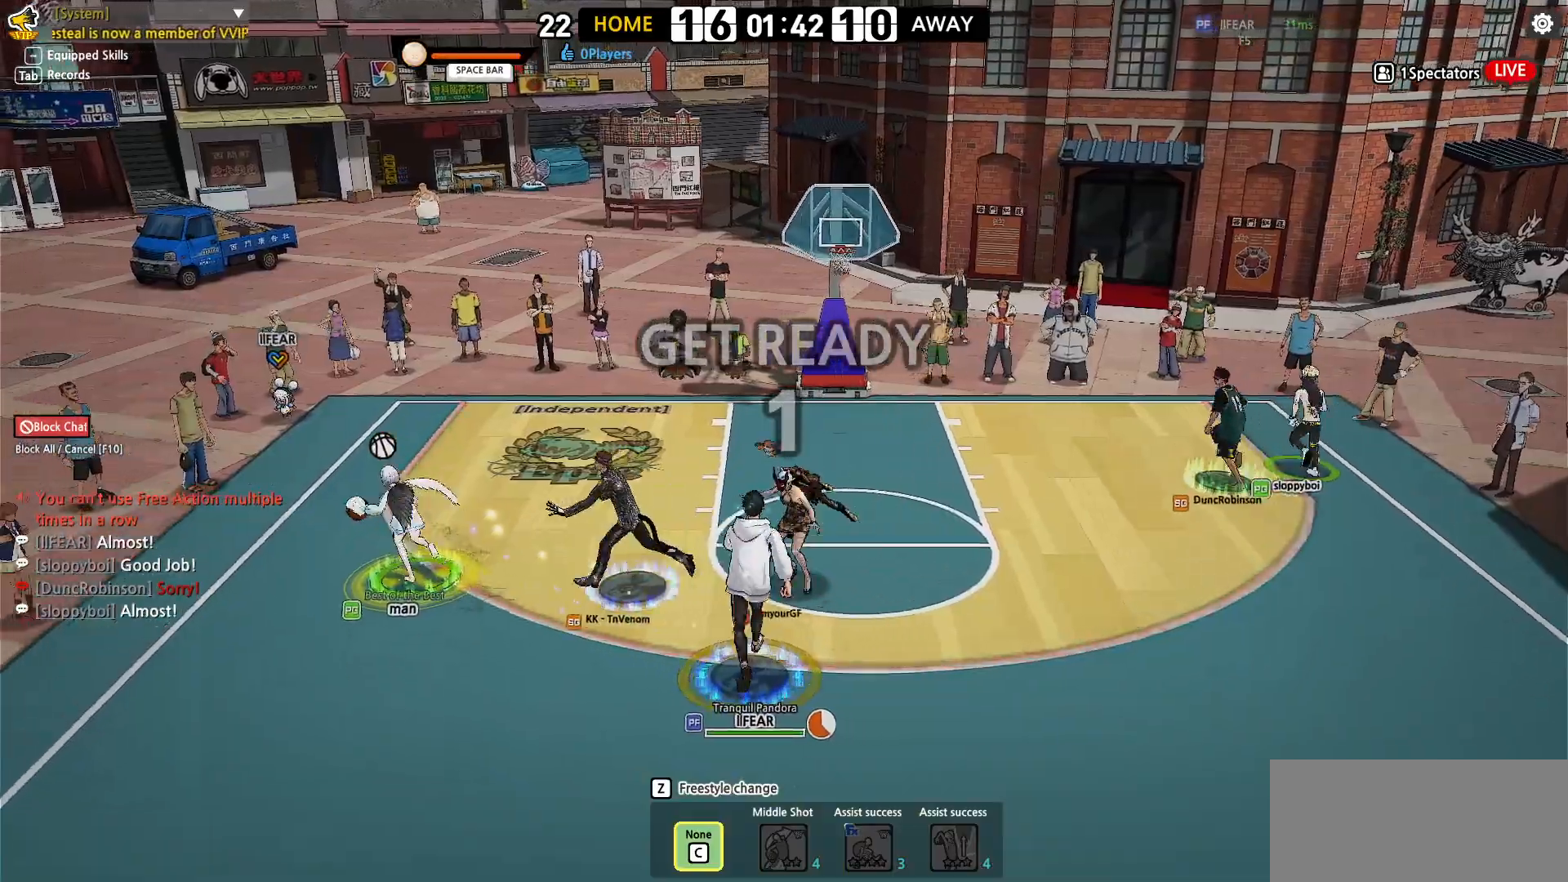
{"keys": ["up"], "events": [[133, "right", "down"], [467, "right", "up"]]}
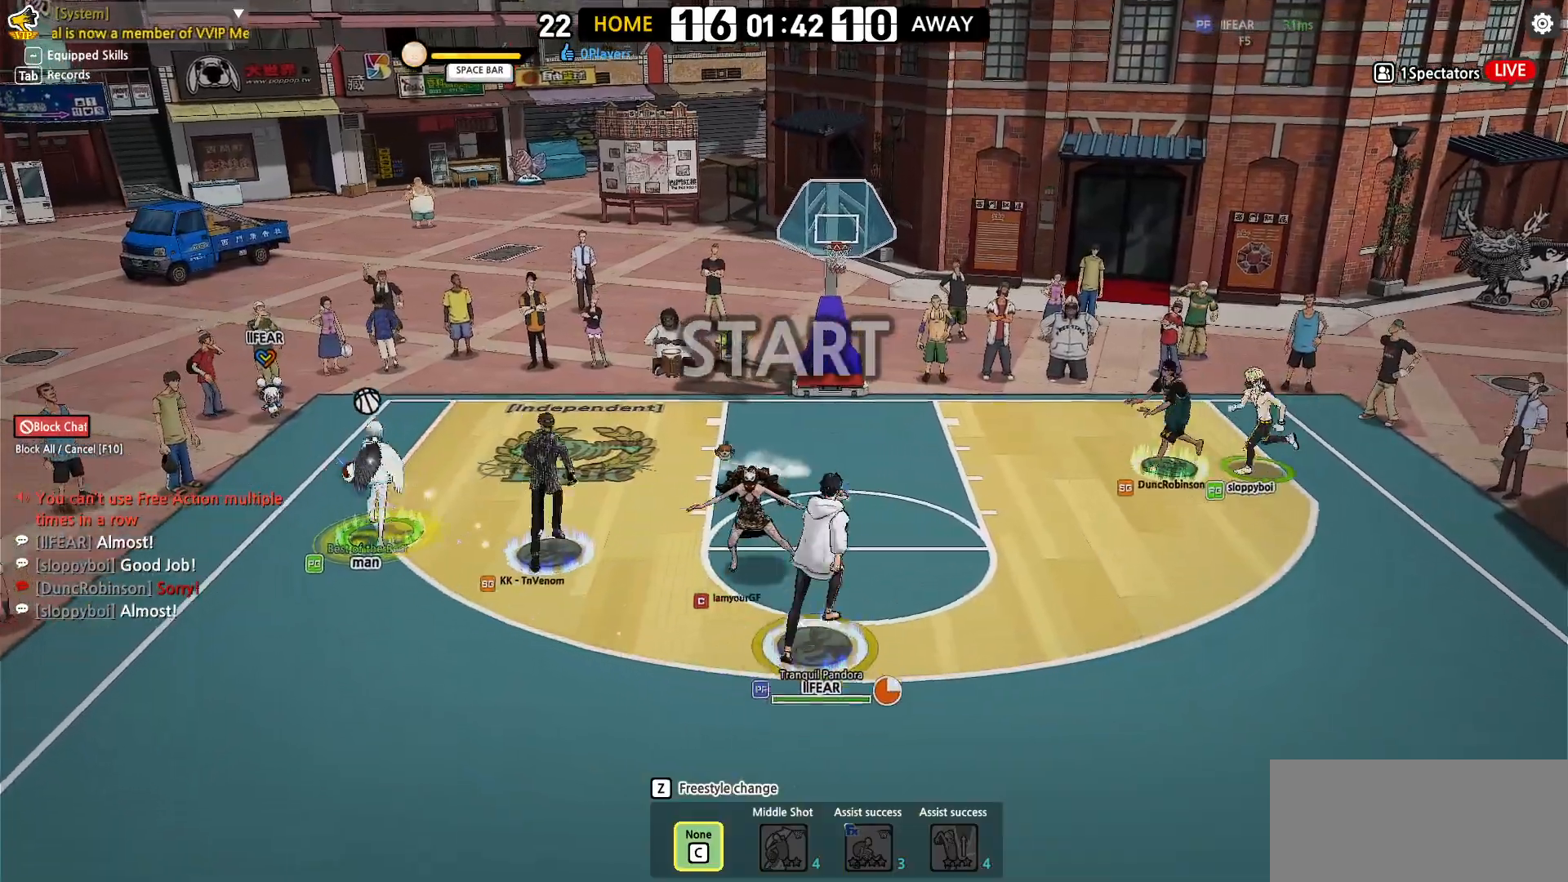
{"keys": ["right"], "events": [[367, "up", "up"], [483, "right", "down"]]}